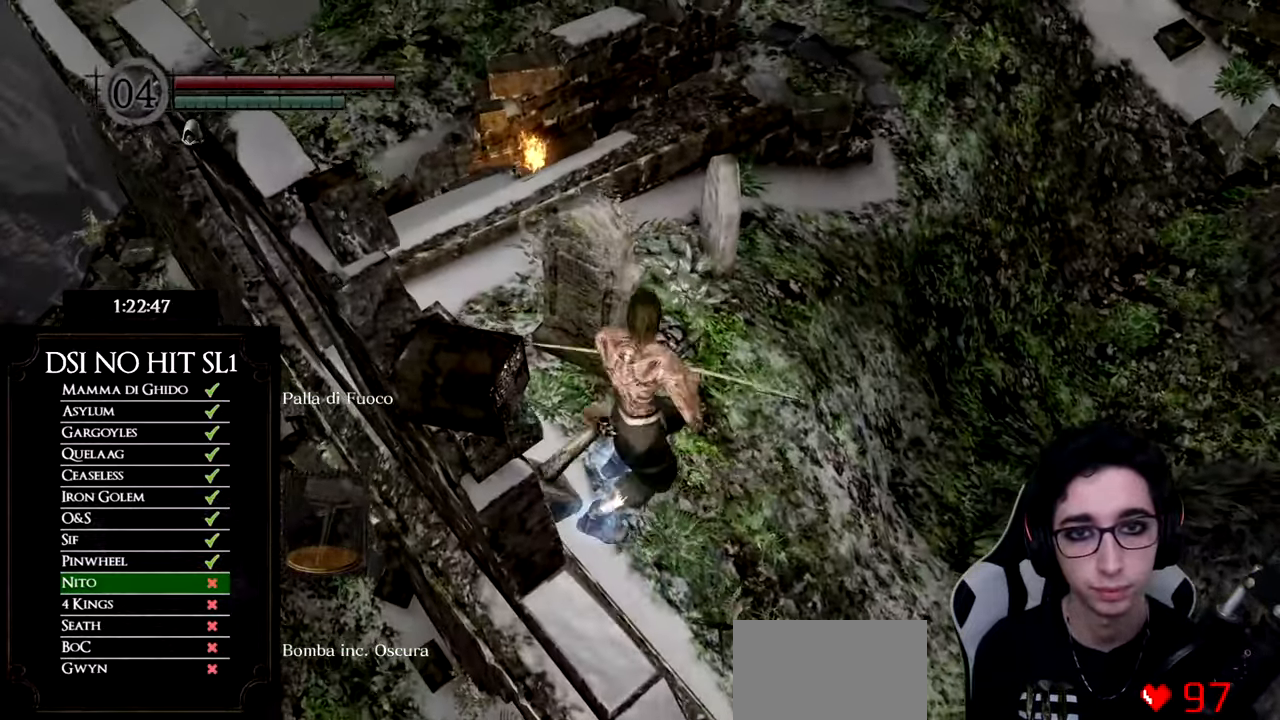
Gameplay with a controller (Xbox layout); each line is a JSON object with the inputs held at the frame after it. "events" lists button and stick changes between this image and that frame as [ms after this image, input, new state], when the widget could be followed in between. Not read: SELECT.
{"buttons": [], "left_stick": "up-right", "right_stick": "center", "events": [[433, "left_stick", "up-right"]]}
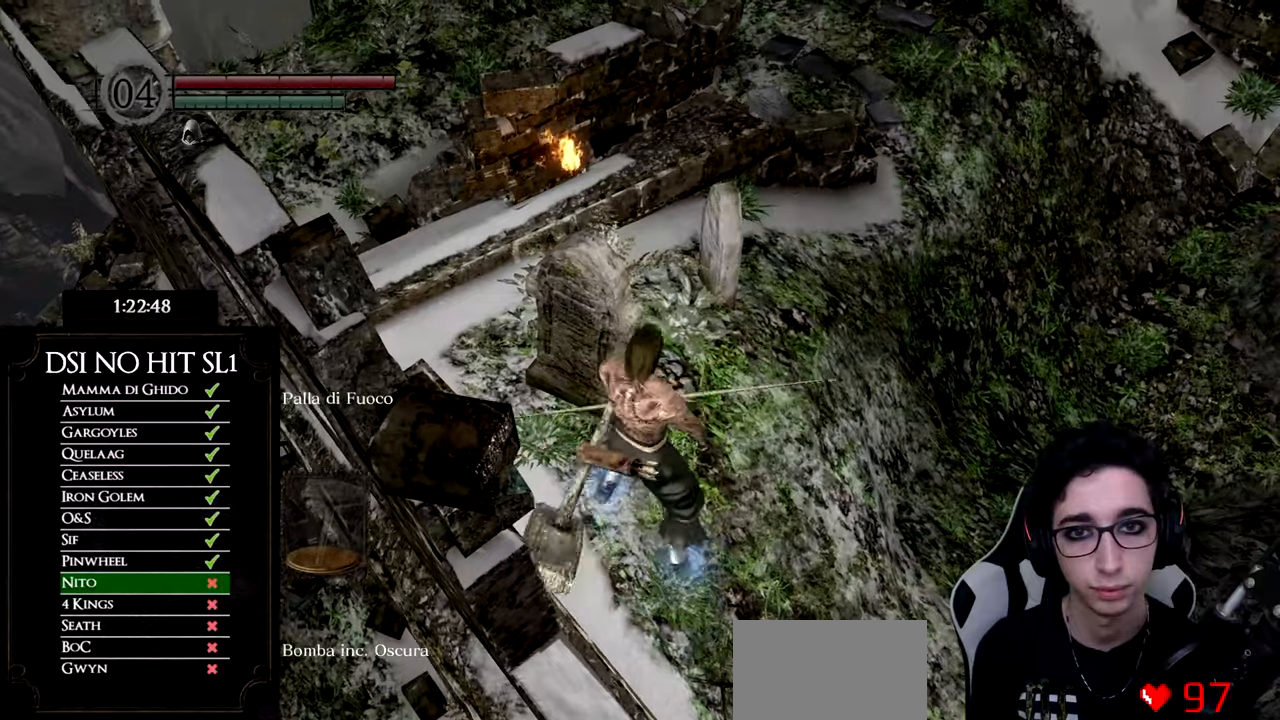
{"buttons": [], "left_stick": "center", "right_stick": "up", "events": [[100, "left_stick", "center"], [184, "X", "down"], [284, "X", "up"], [417, "right_stick", "up"]]}
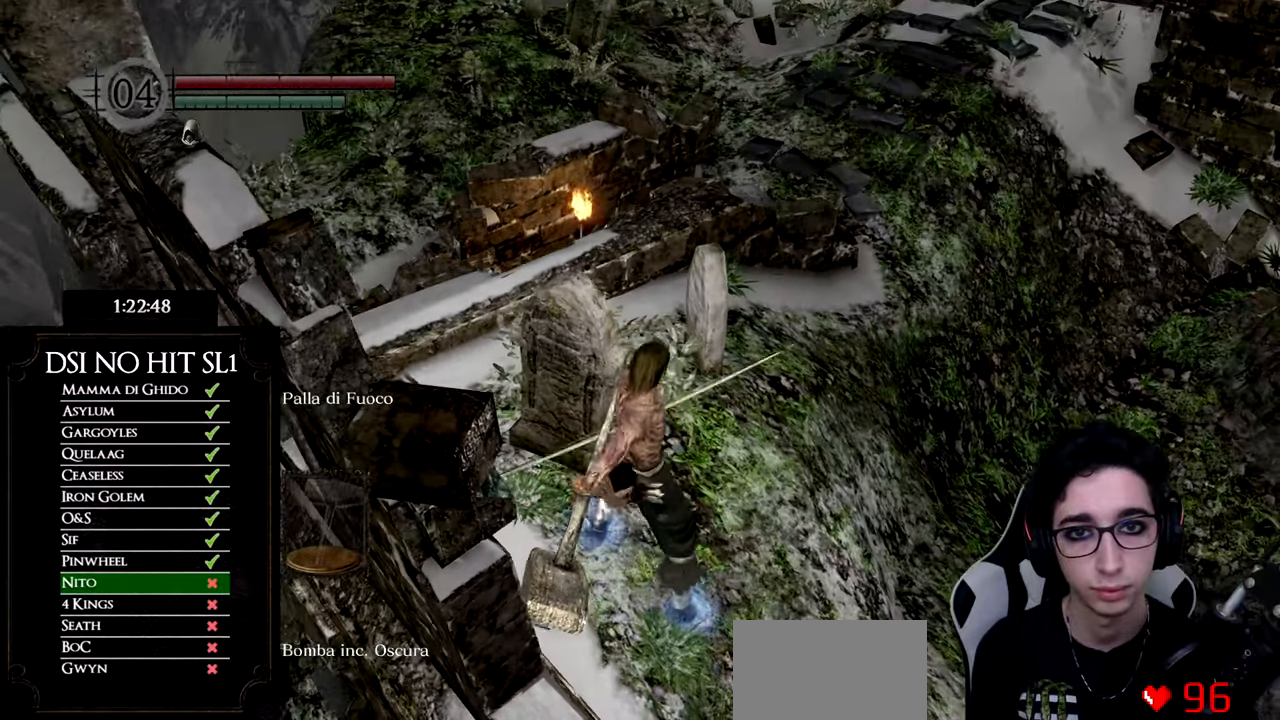
{"buttons": [], "left_stick": "center", "right_stick": "center", "events": [[17, "right_stick", "center"], [150, "right_stick", "up"], [233, "right_stick", "center"], [350, "right_stick", "up"], [467, "right_stick", "center"]]}
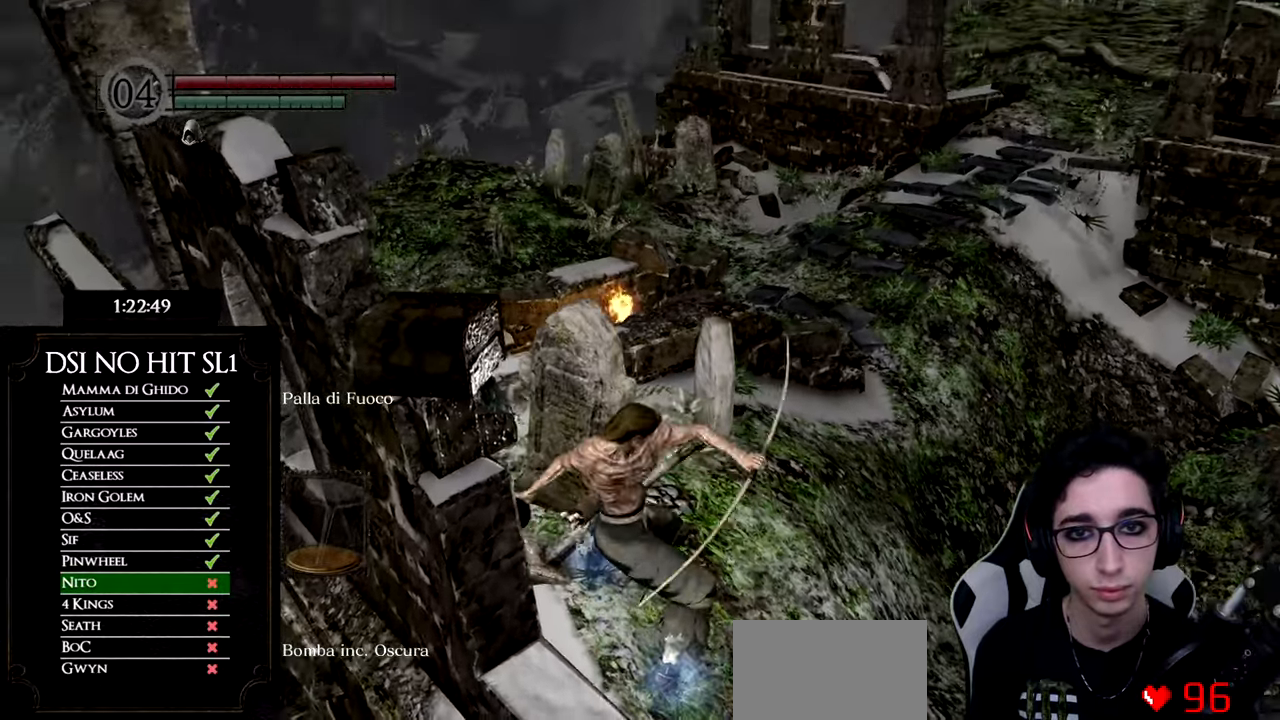
{"buttons": [], "left_stick": "center", "right_stick": "center", "events": [[84, "right_stick", "up"], [167, "right_stick", "center"]]}